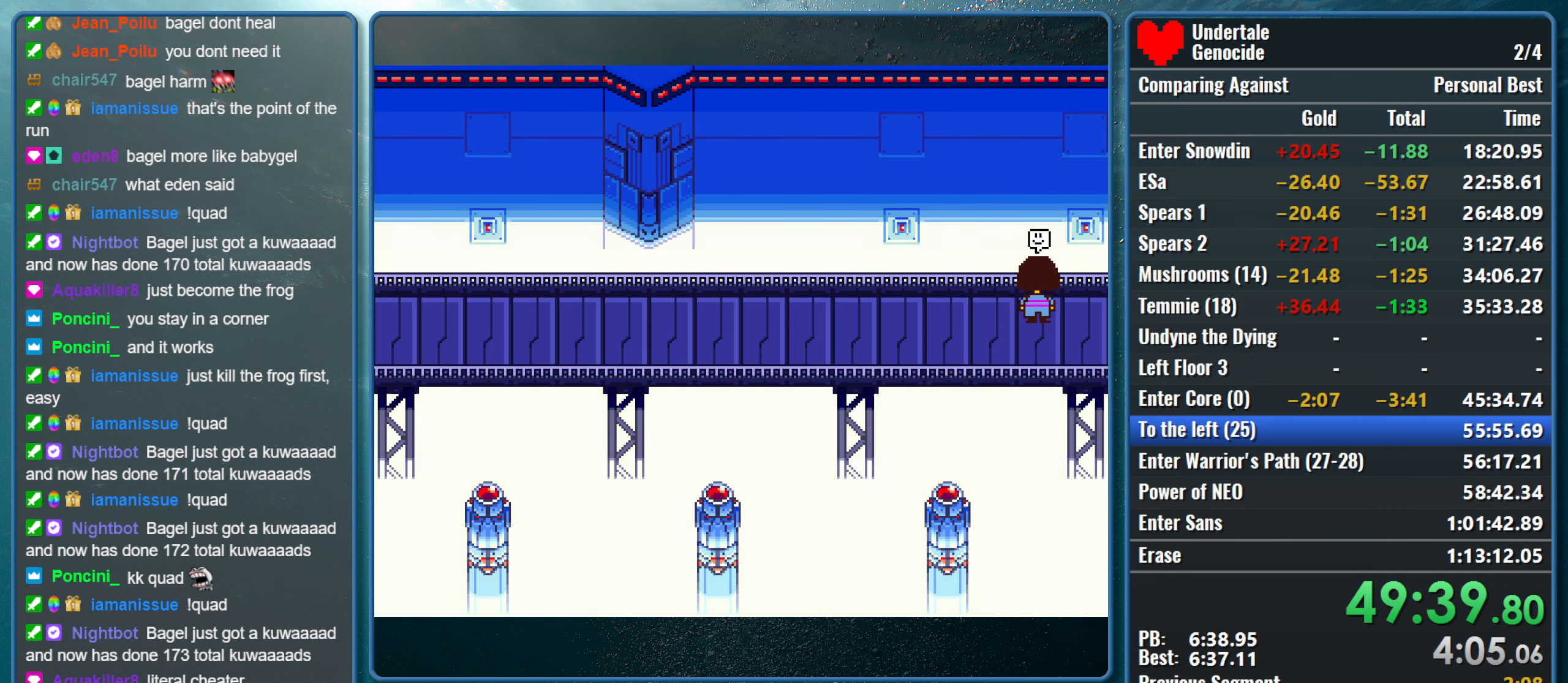
Gameplay with keyboard; each line is a JSON object with the keys held at the frame after it. "events" lists presses ("down") and releases ("up") of "alt", "c", "ctrl", "down", "left", "return", "right", "shift", "space", "up", "x" and "z" between this image and that frame as [ms after this image, input, new state], when the widget could be followed in between. No other keys are recorded. Mouse input is not recorded.
{"keys": ["down", "up"], "events": []}
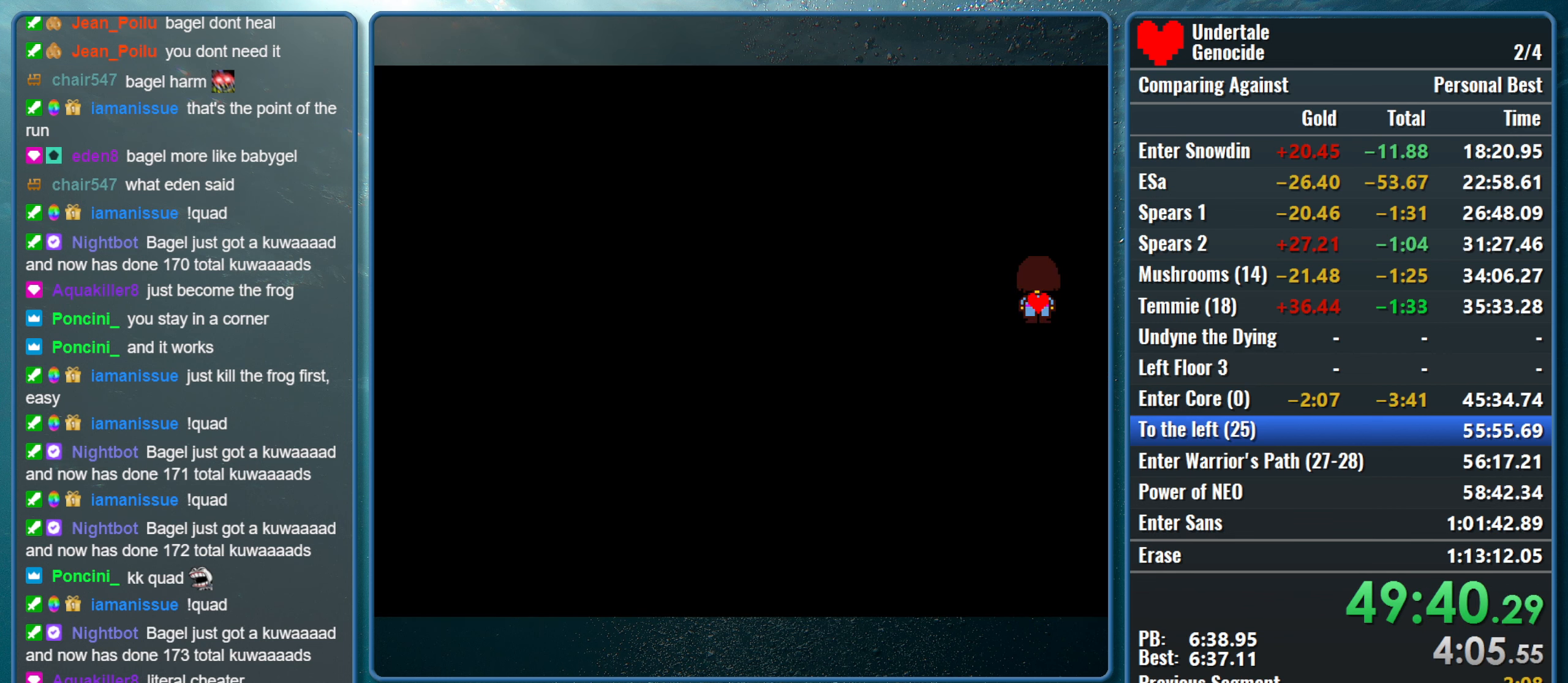
{"keys": [], "events": [[150, "down", "up"], [150, "up", "up"]]}
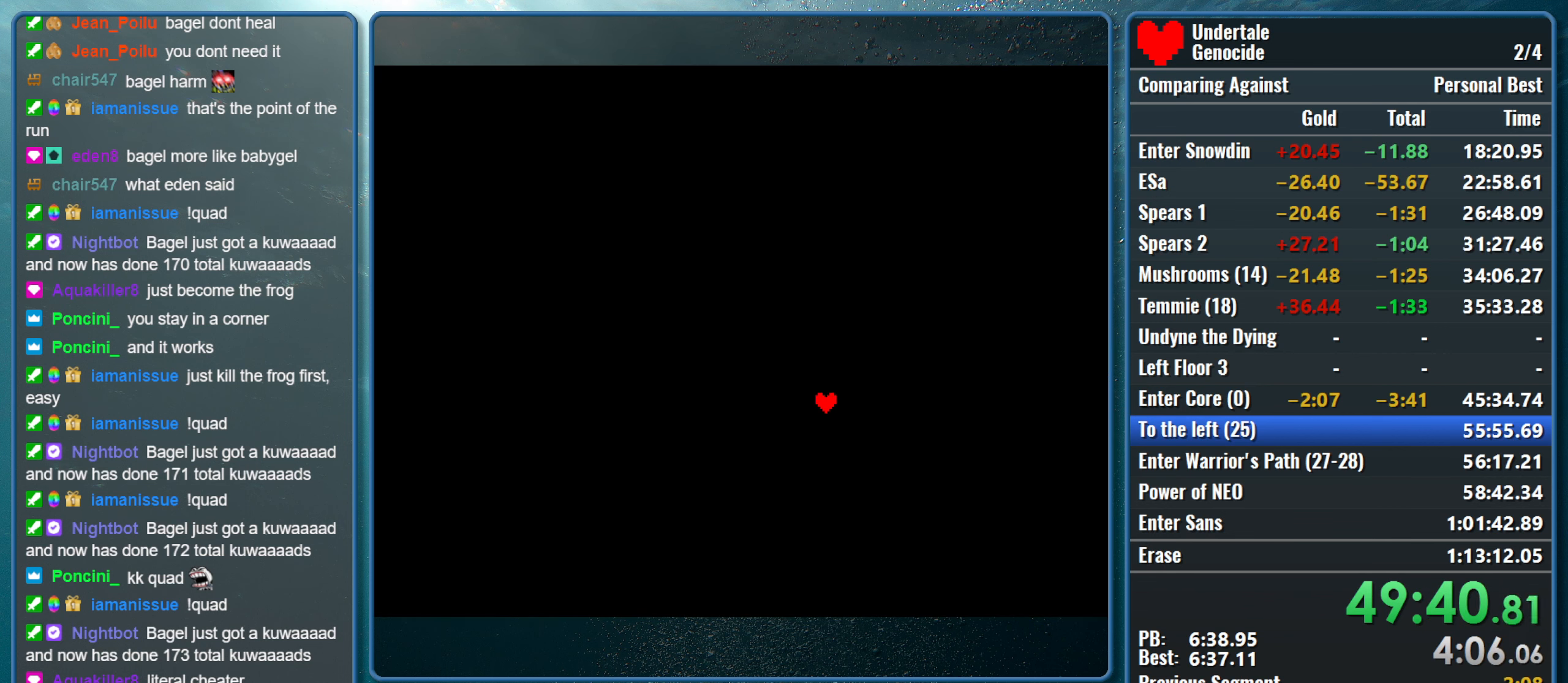
{"keys": [], "events": []}
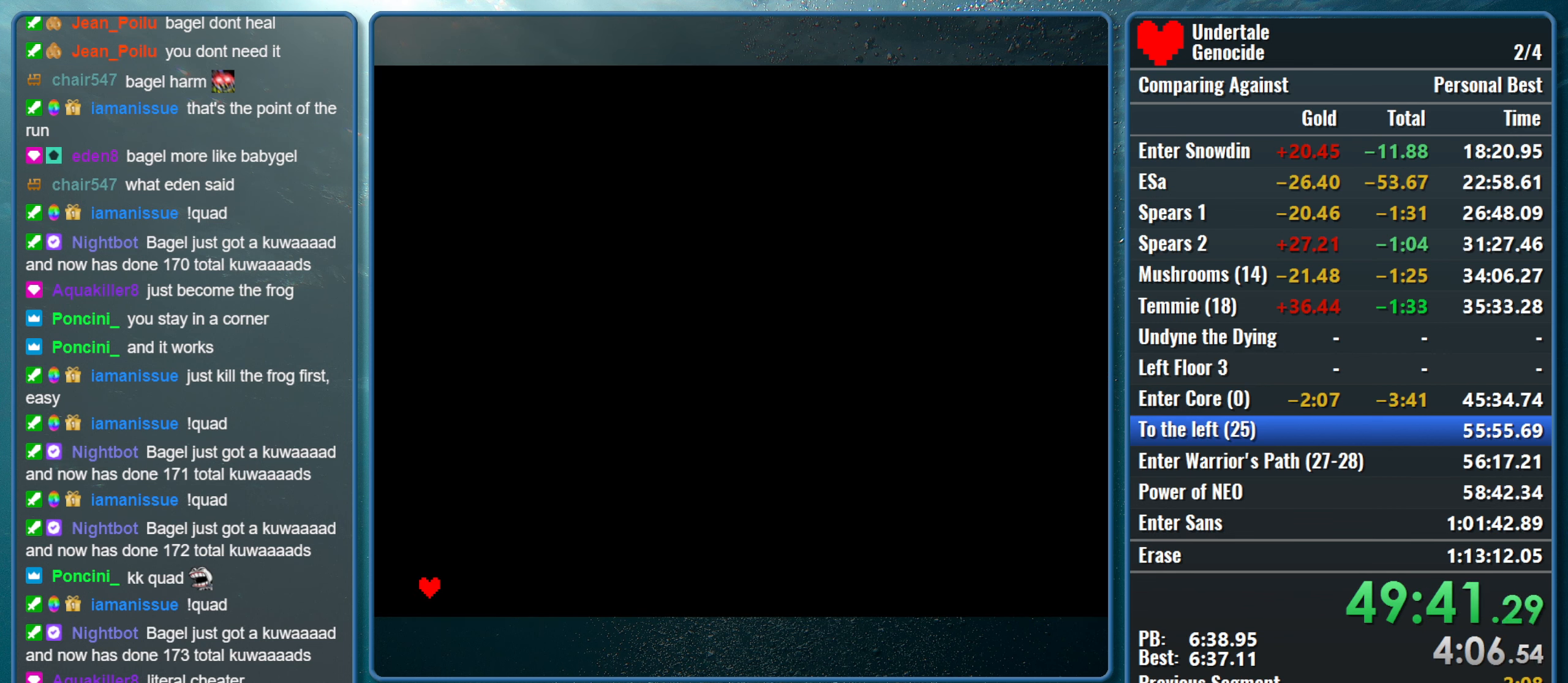
{"keys": [], "events": [[184, "z", "down"], [234, "return", "down"], [334, "z", "up"], [367, "return", "up"]]}
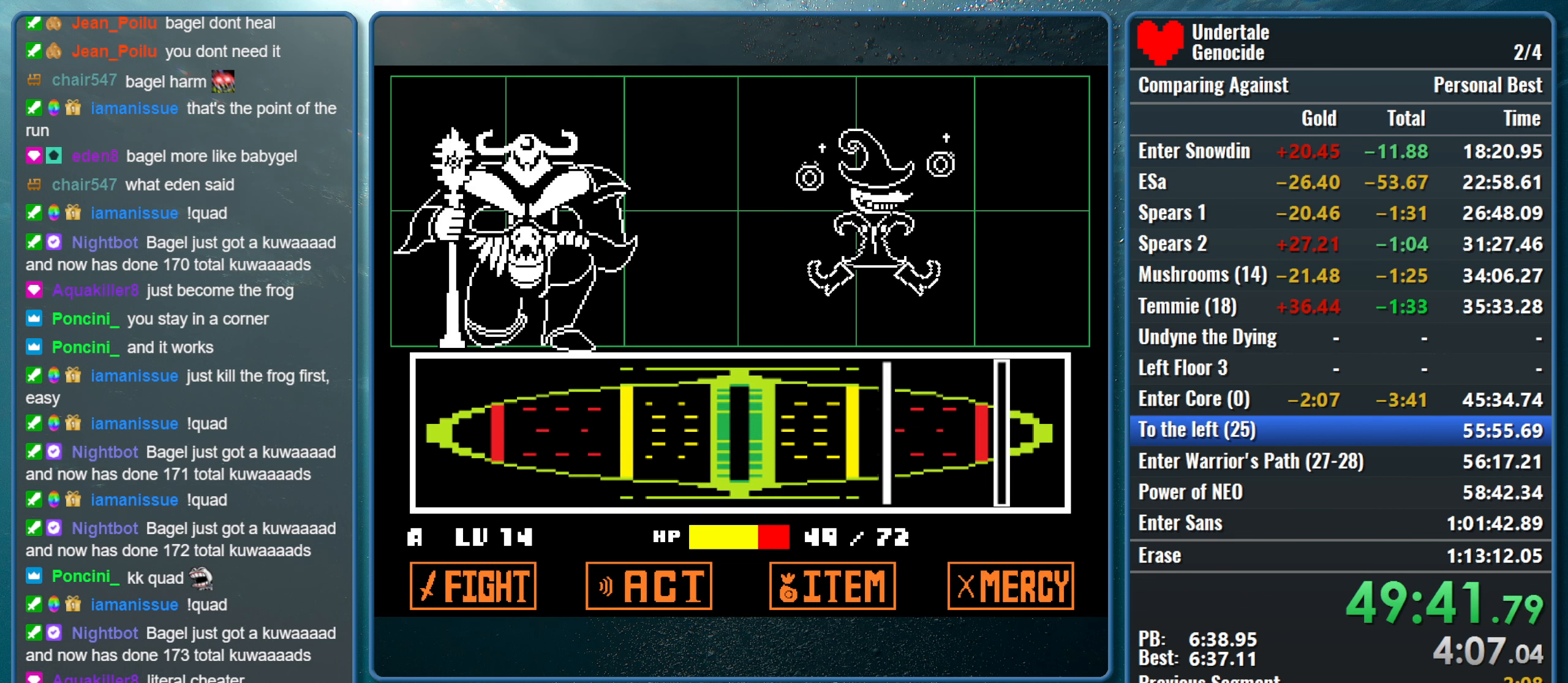
{"keys": ["return"], "events": [[484, "return", "down"]]}
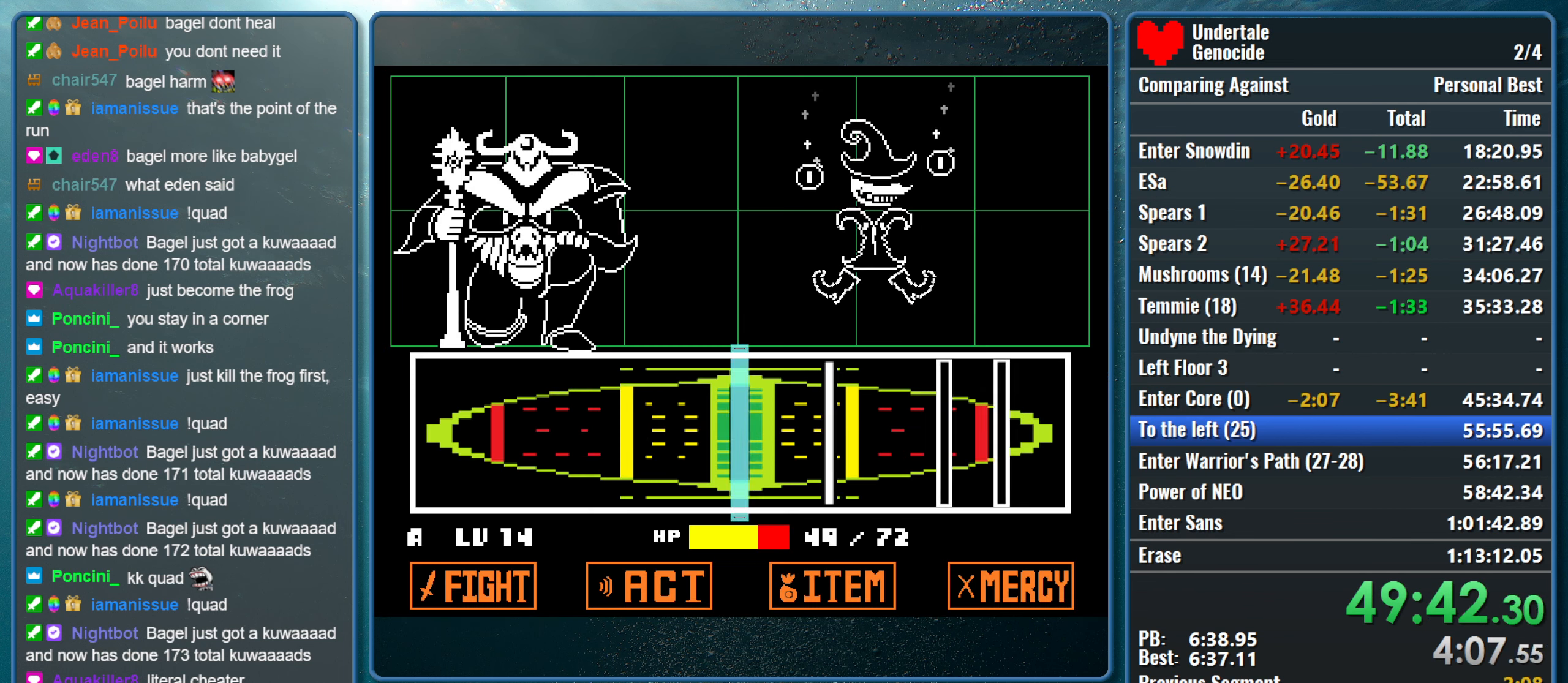
{"keys": [], "events": [[167, "return", "up"], [317, "return", "down"], [450, "return", "up"]]}
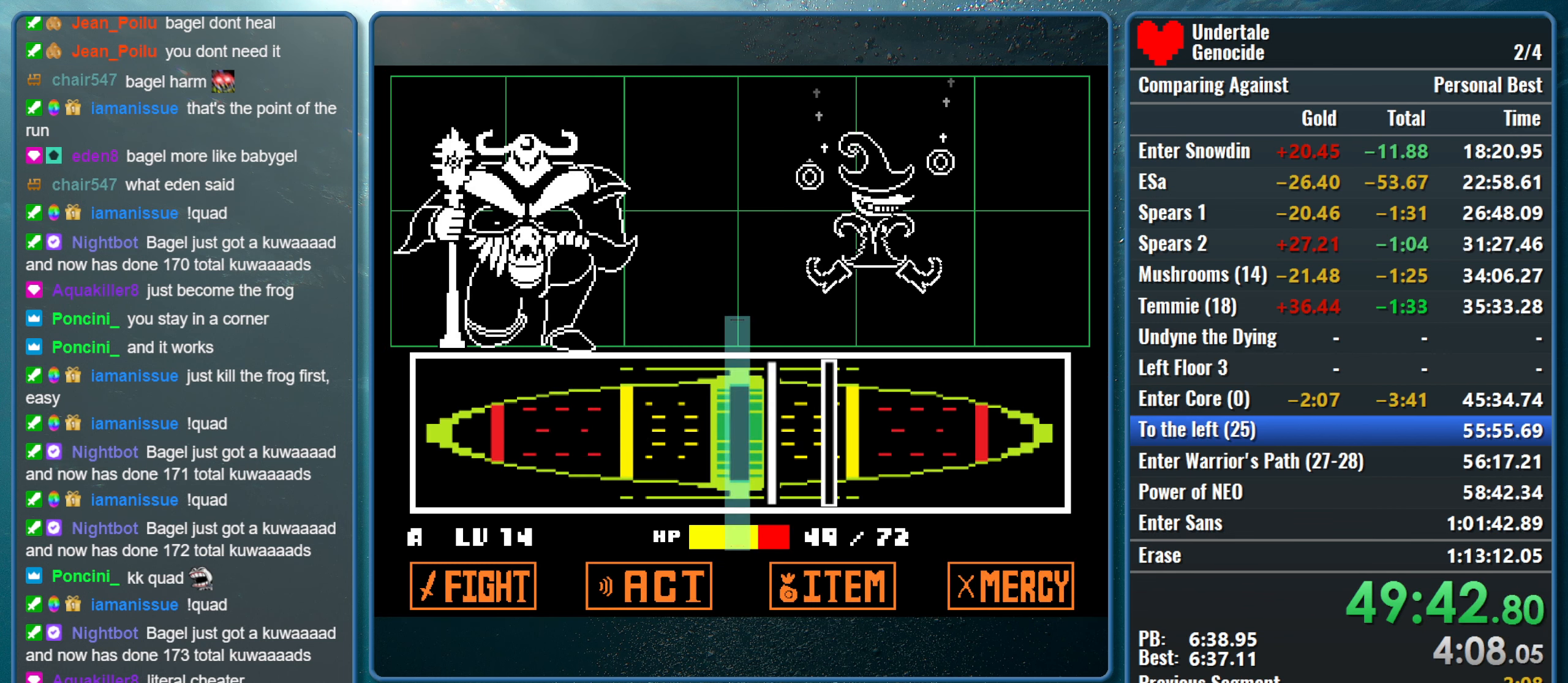
{"keys": [], "events": [[134, "return", "down"], [234, "return", "up"], [284, "return", "down"], [366, "return", "up"]]}
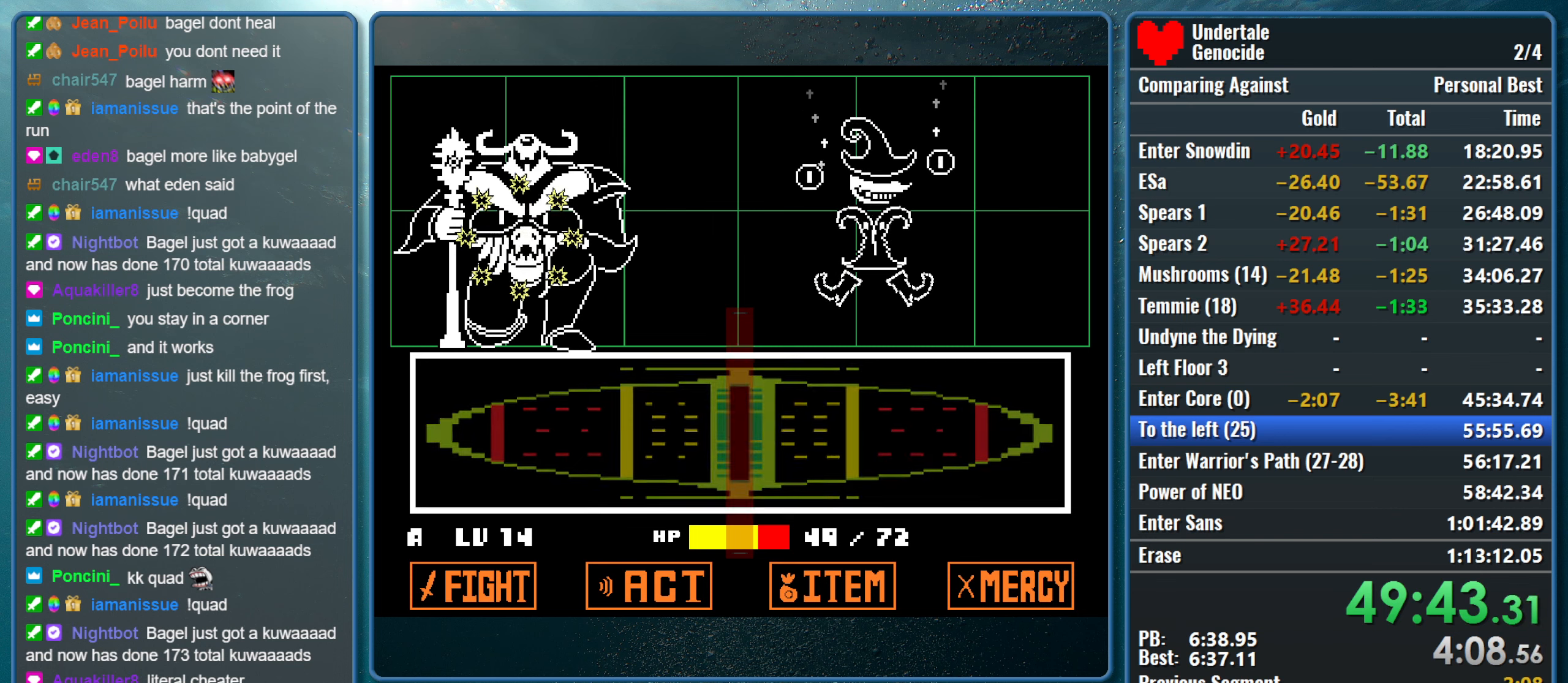
{"keys": [], "events": []}
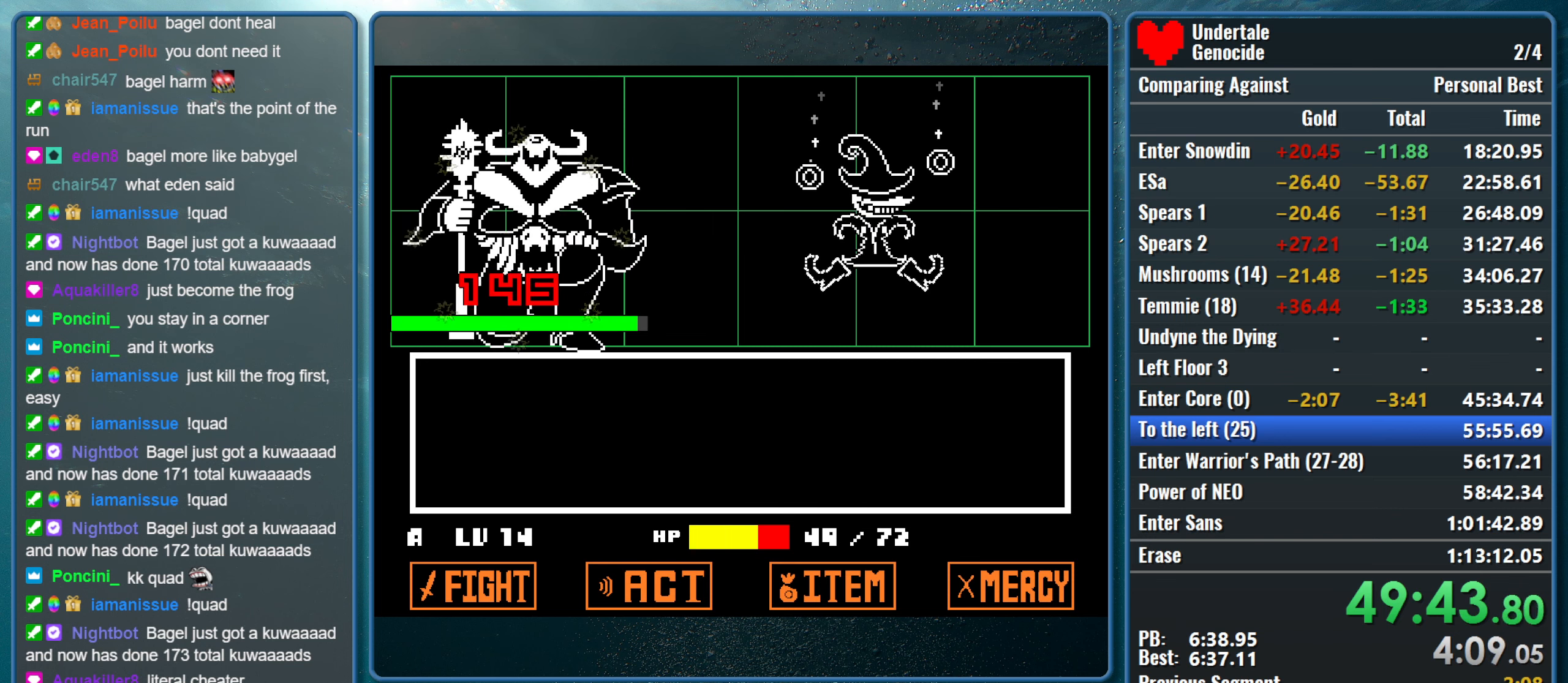
{"keys": [], "events": []}
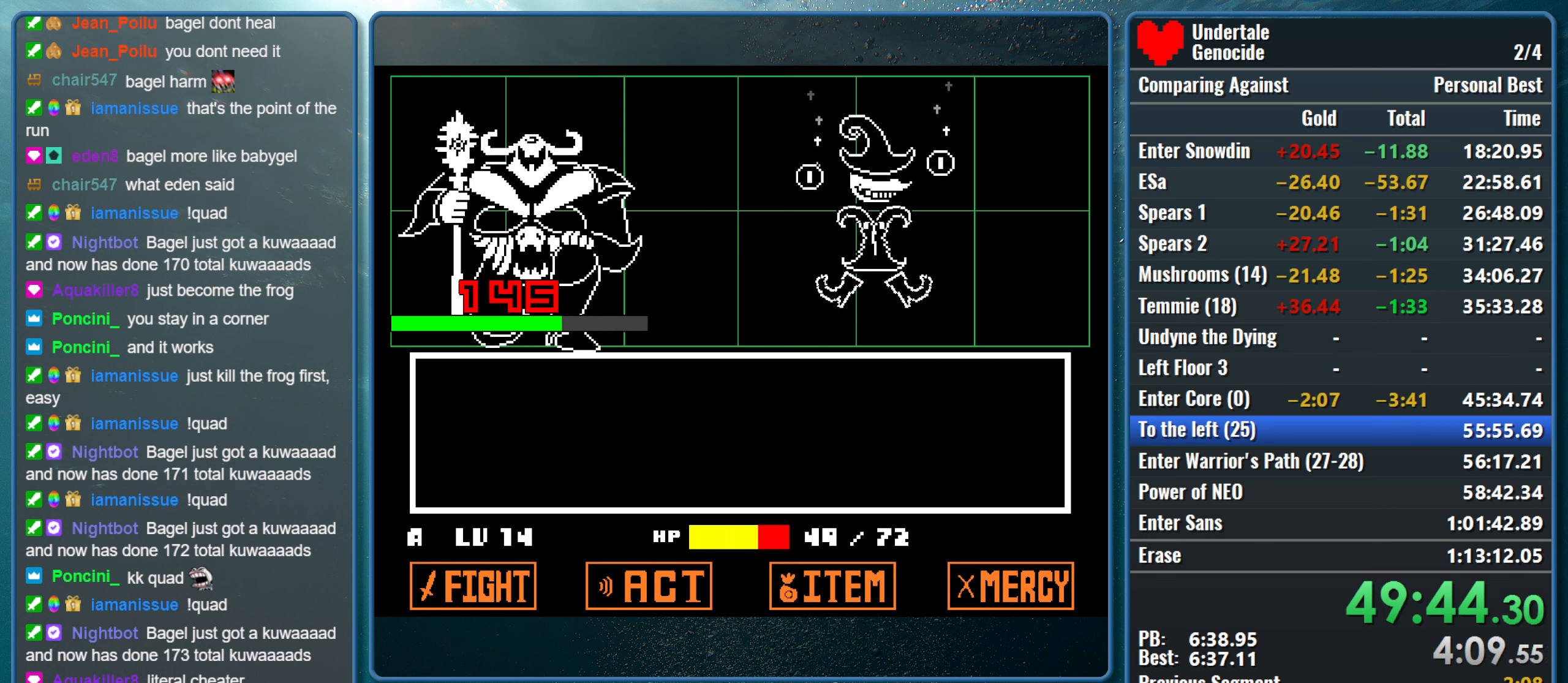
{"keys": [], "events": []}
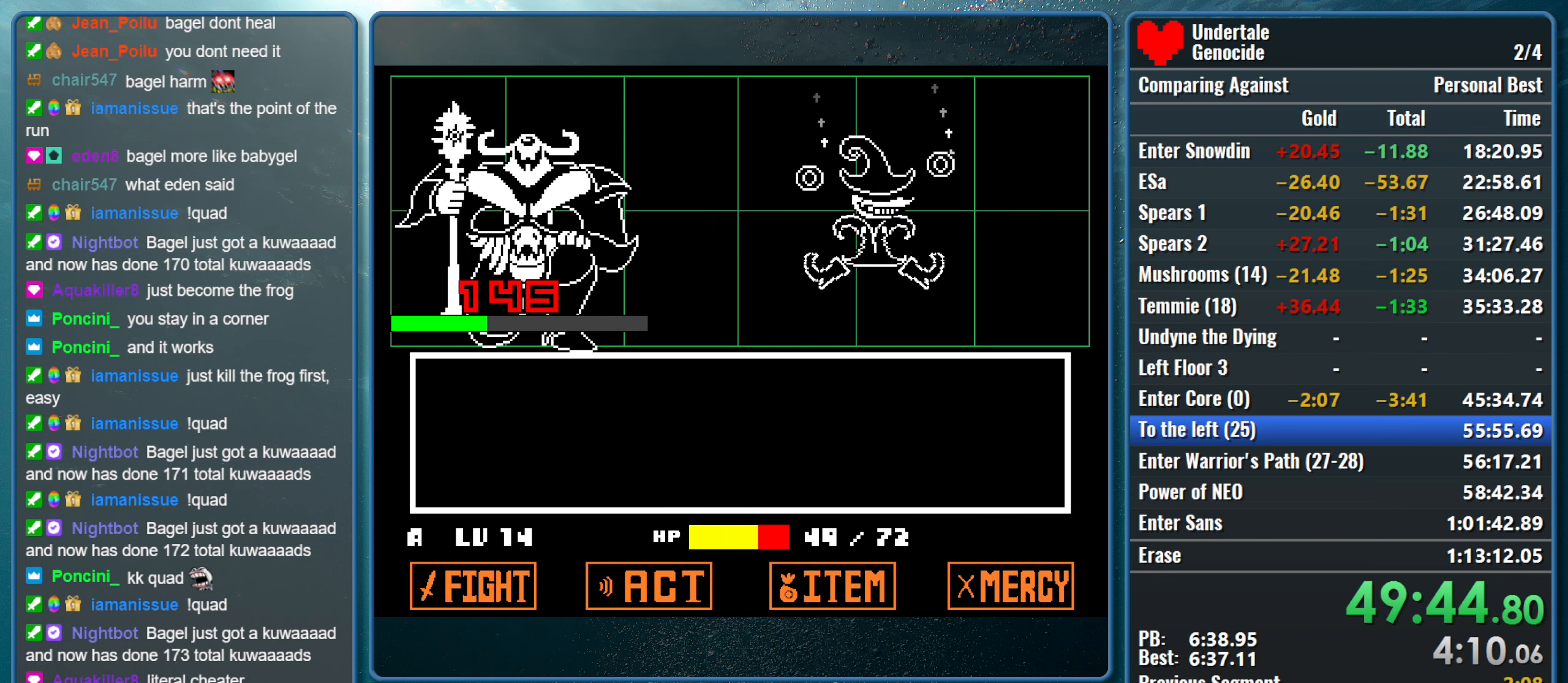
{"keys": ["return"], "events": [[300, "return", "down"], [333, "z", "down"], [383, "return", "up"], [433, "return", "down"], [483, "z", "up"]]}
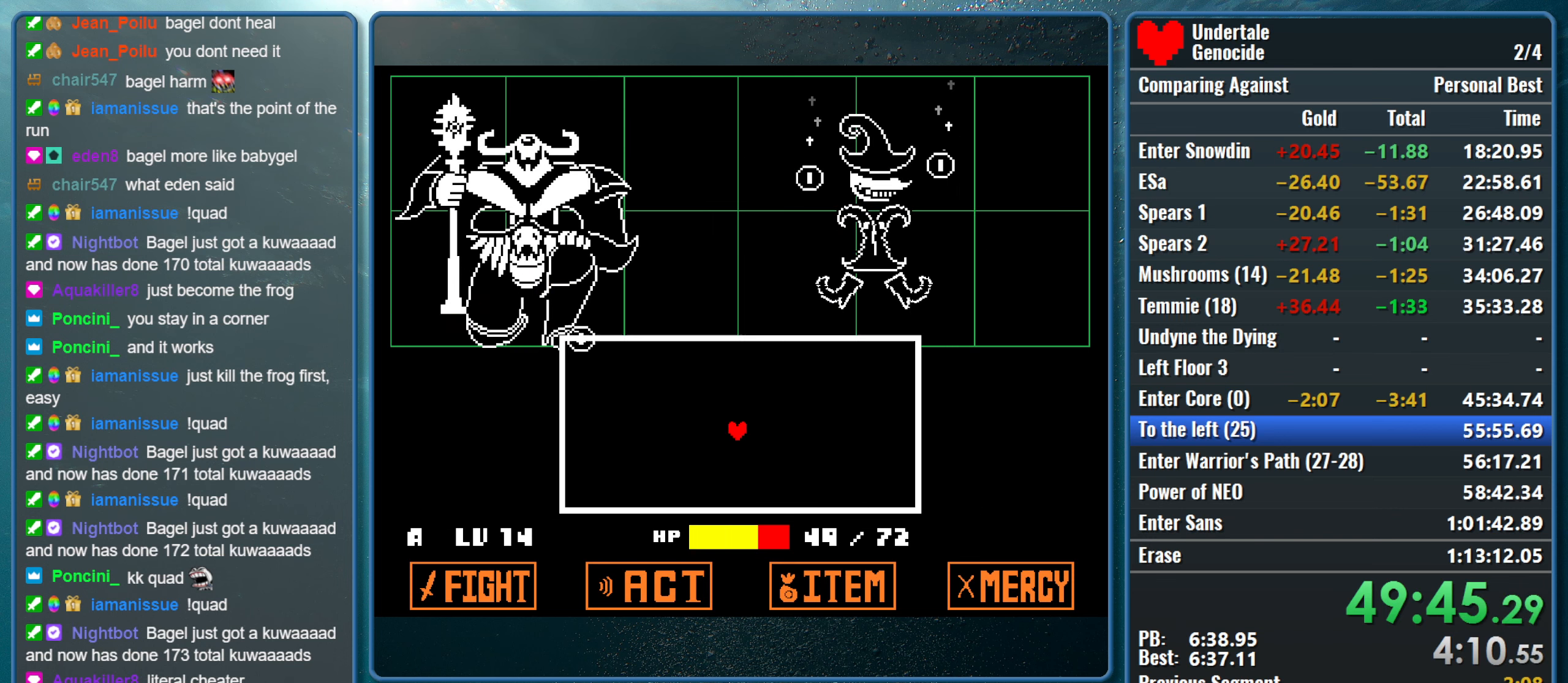
{"keys": [], "events": [[33, "return", "up"], [33, "z", "down"], [66, "return", "down"], [216, "return", "up"], [300, "z", "up"]]}
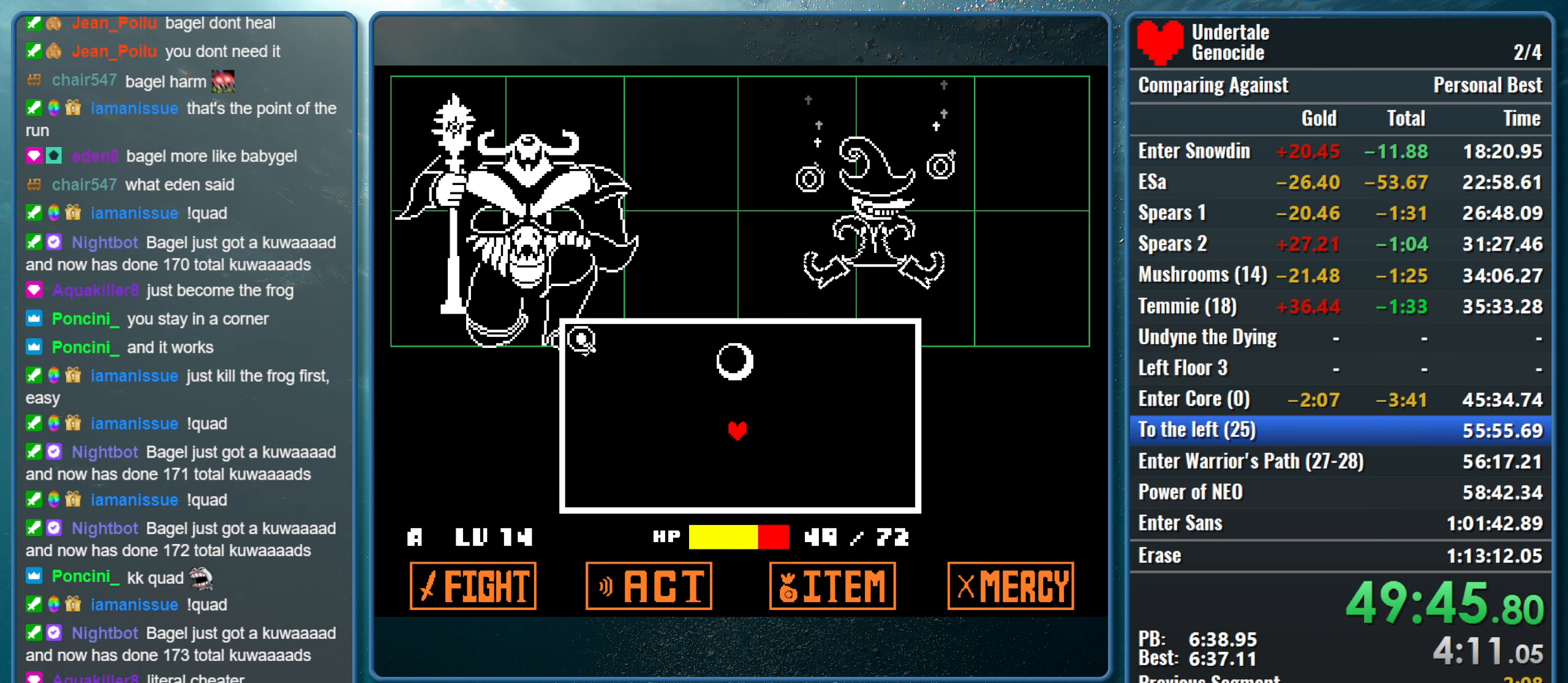
{"keys": ["up"], "events": [[316, "up", "down"]]}
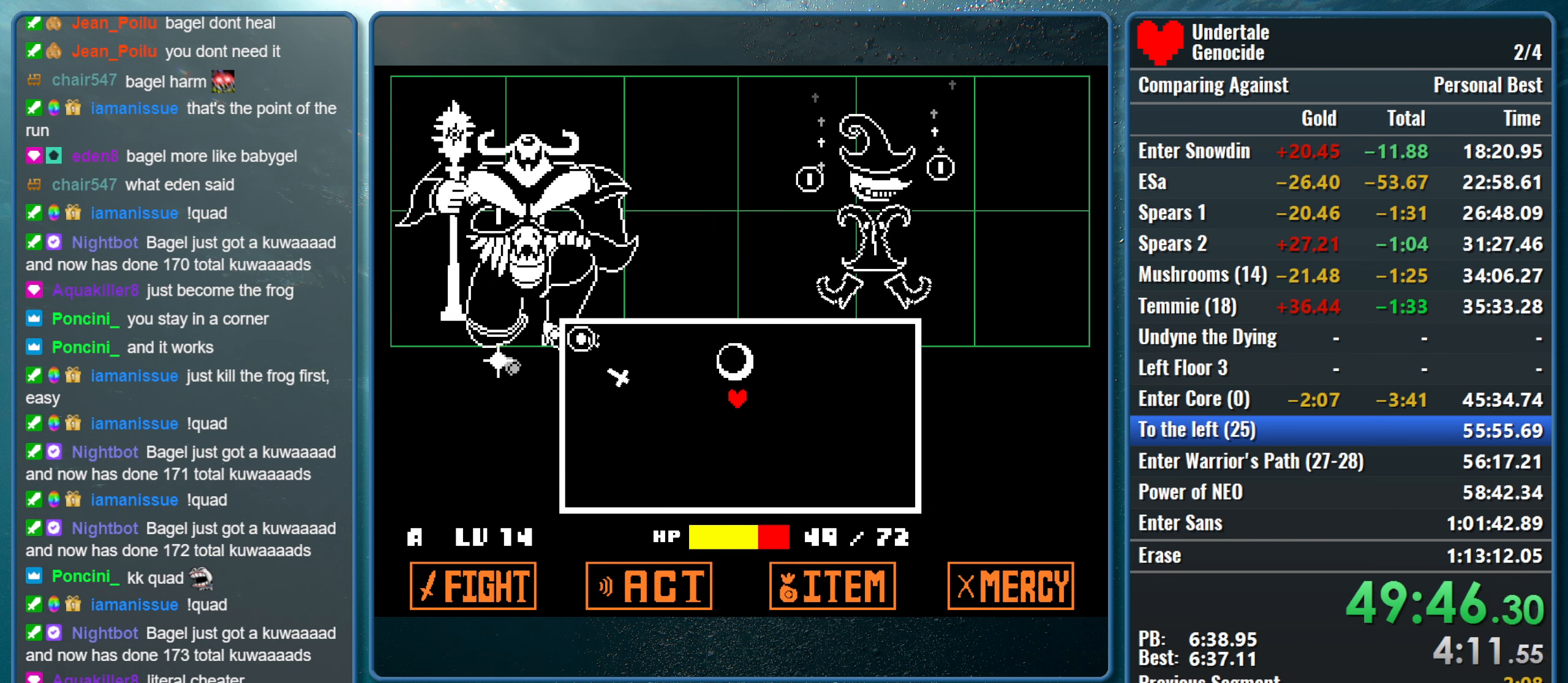
{"keys": [], "events": [[333, "up", "up"]]}
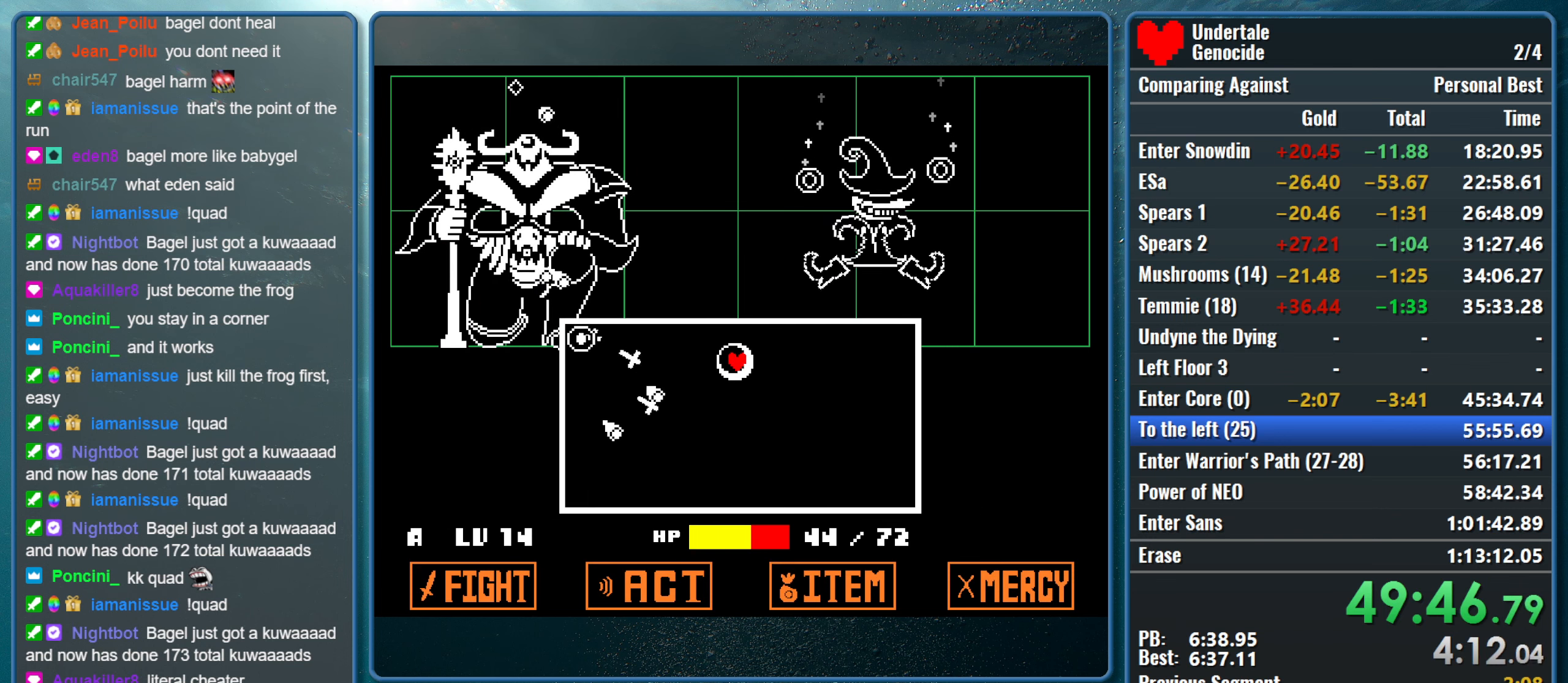
{"keys": ["down"], "events": [[266, "down", "down"]]}
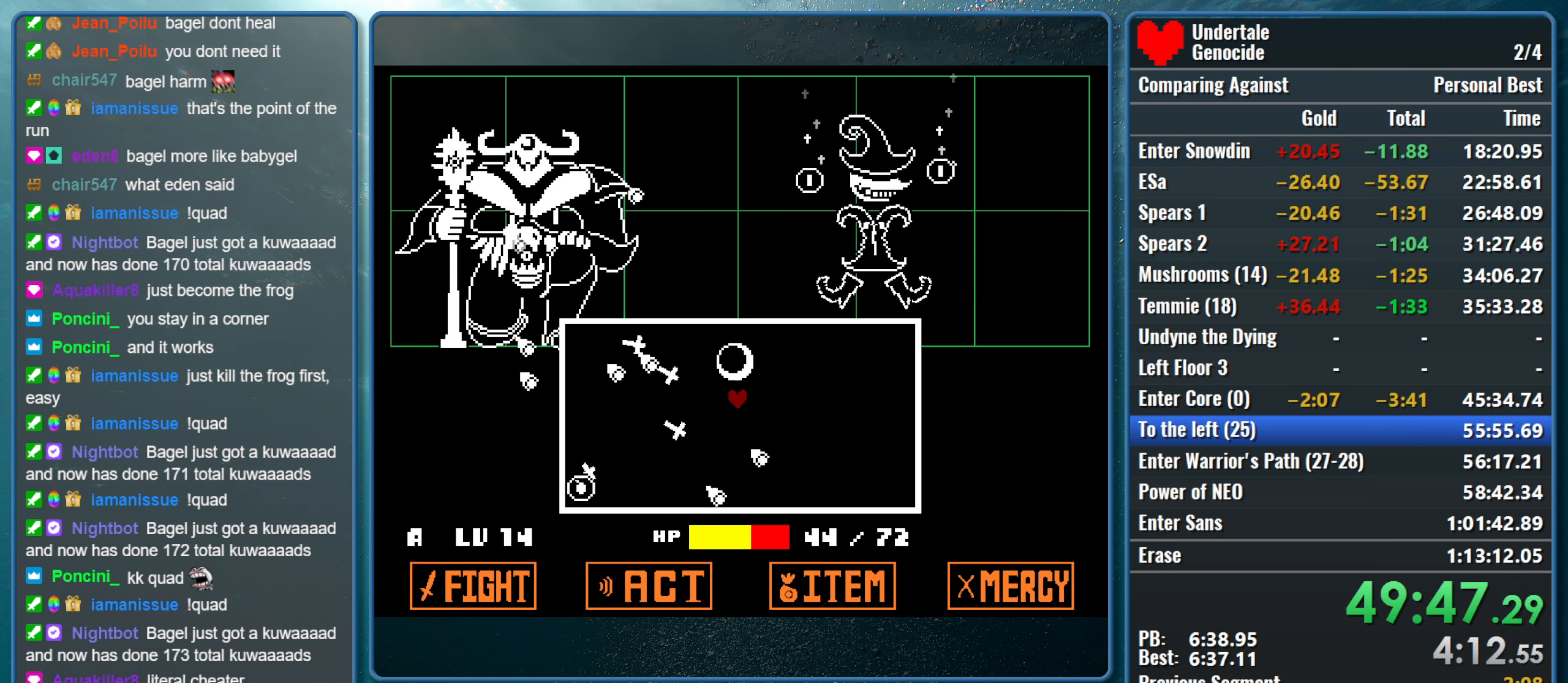
{"keys": [], "events": [[133, "down", "up"]]}
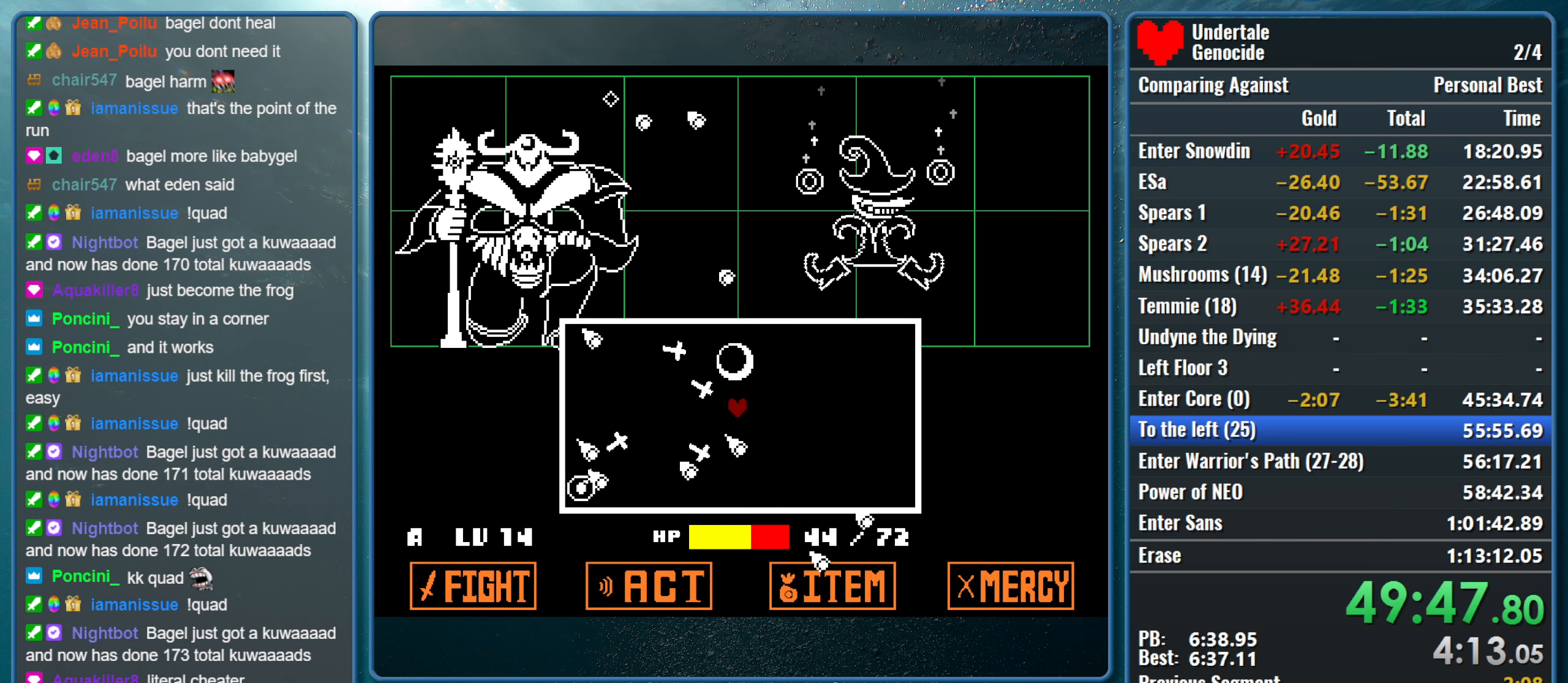
{"keys": [], "events": []}
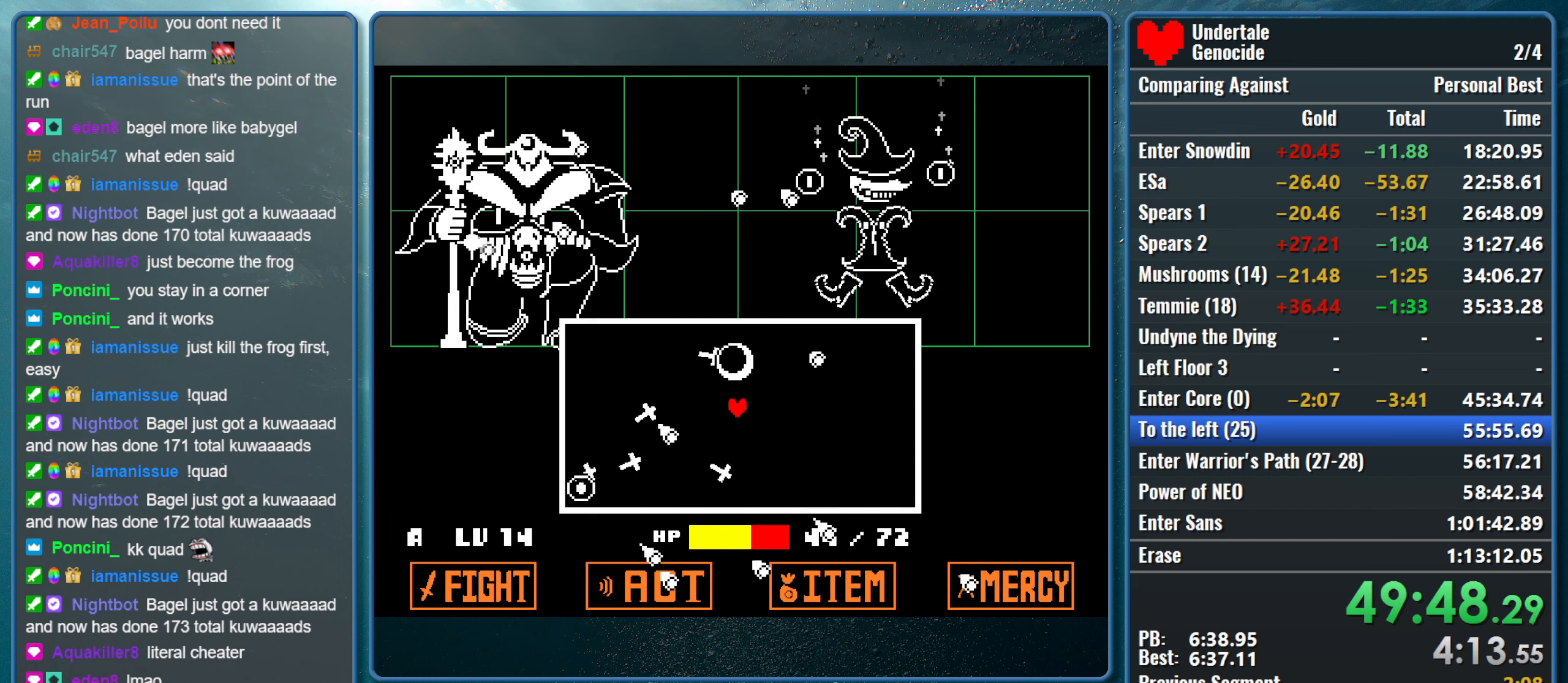
{"keys": [], "events": []}
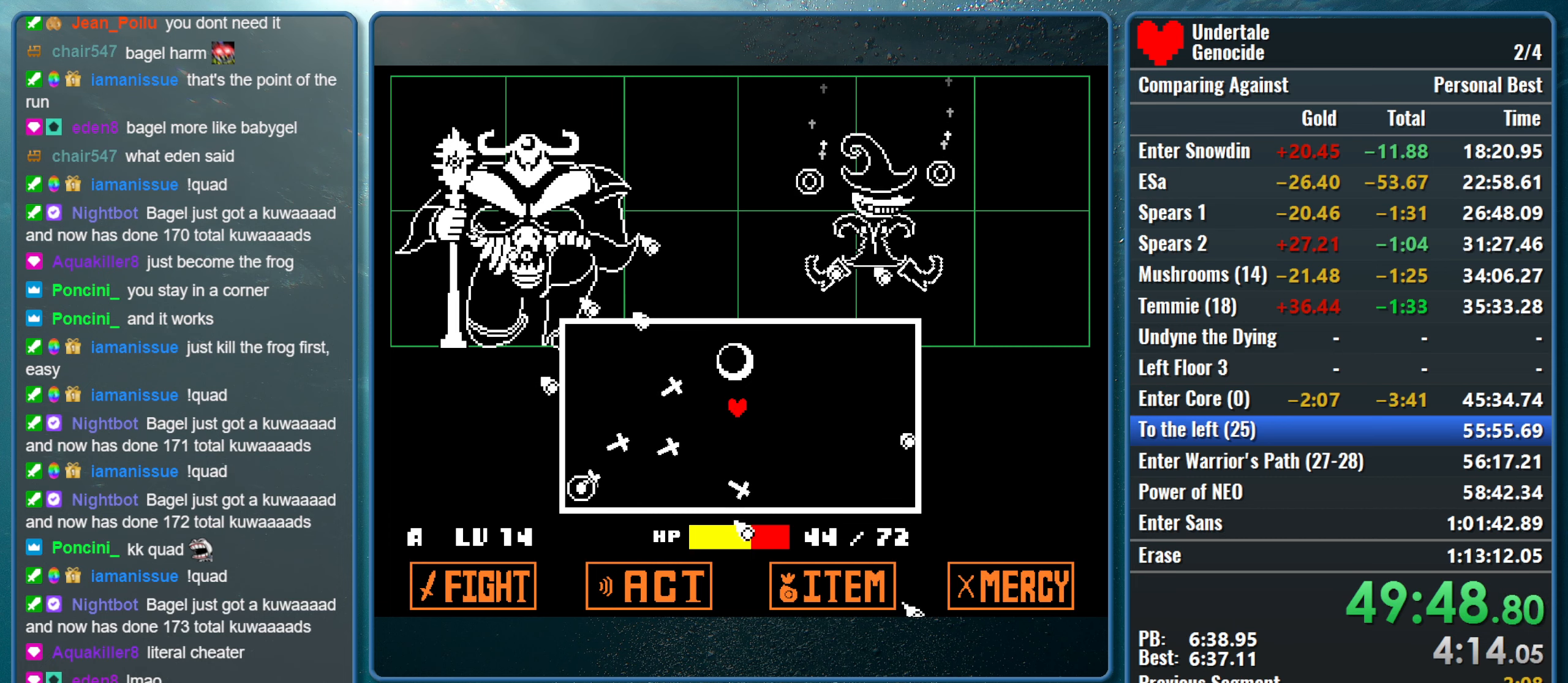
{"keys": [], "events": []}
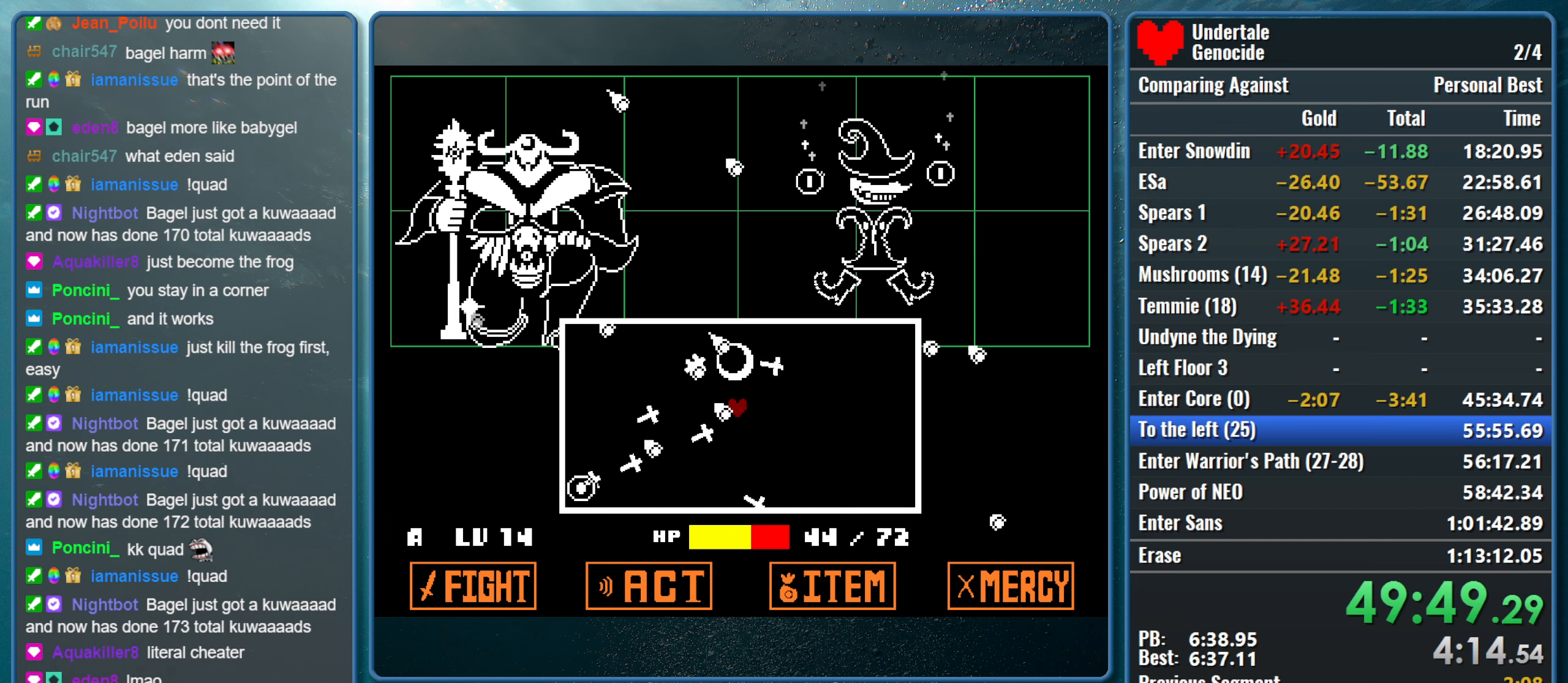
{"keys": [], "events": []}
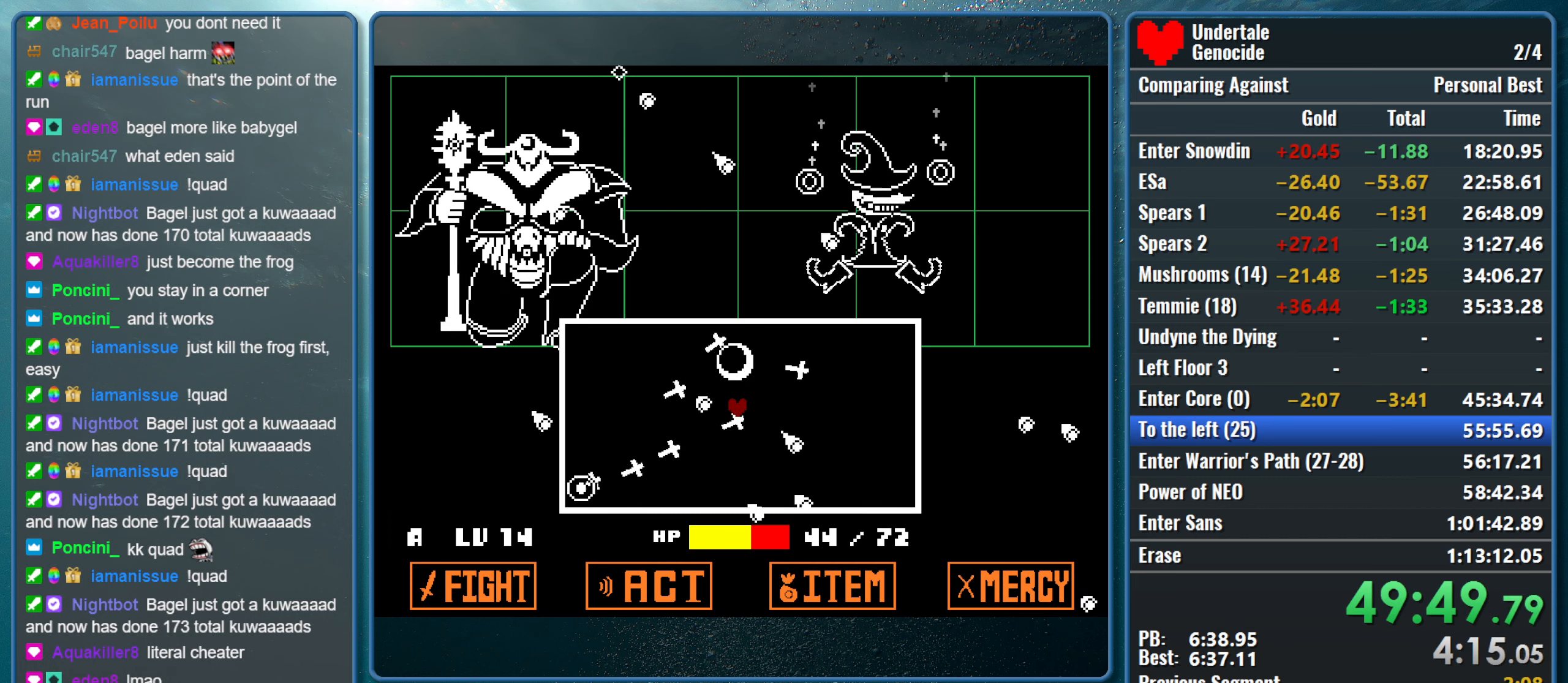
{"keys": [], "events": []}
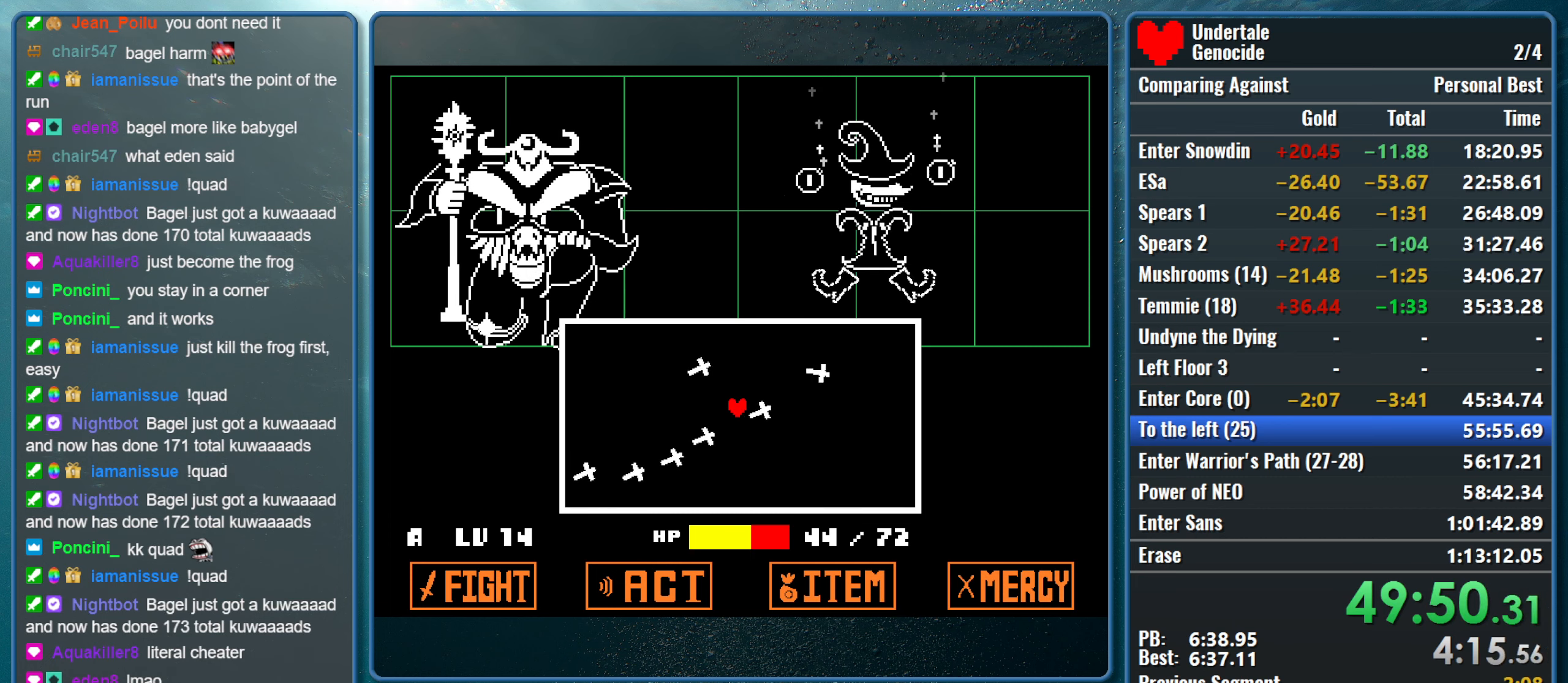
{"keys": [], "events": []}
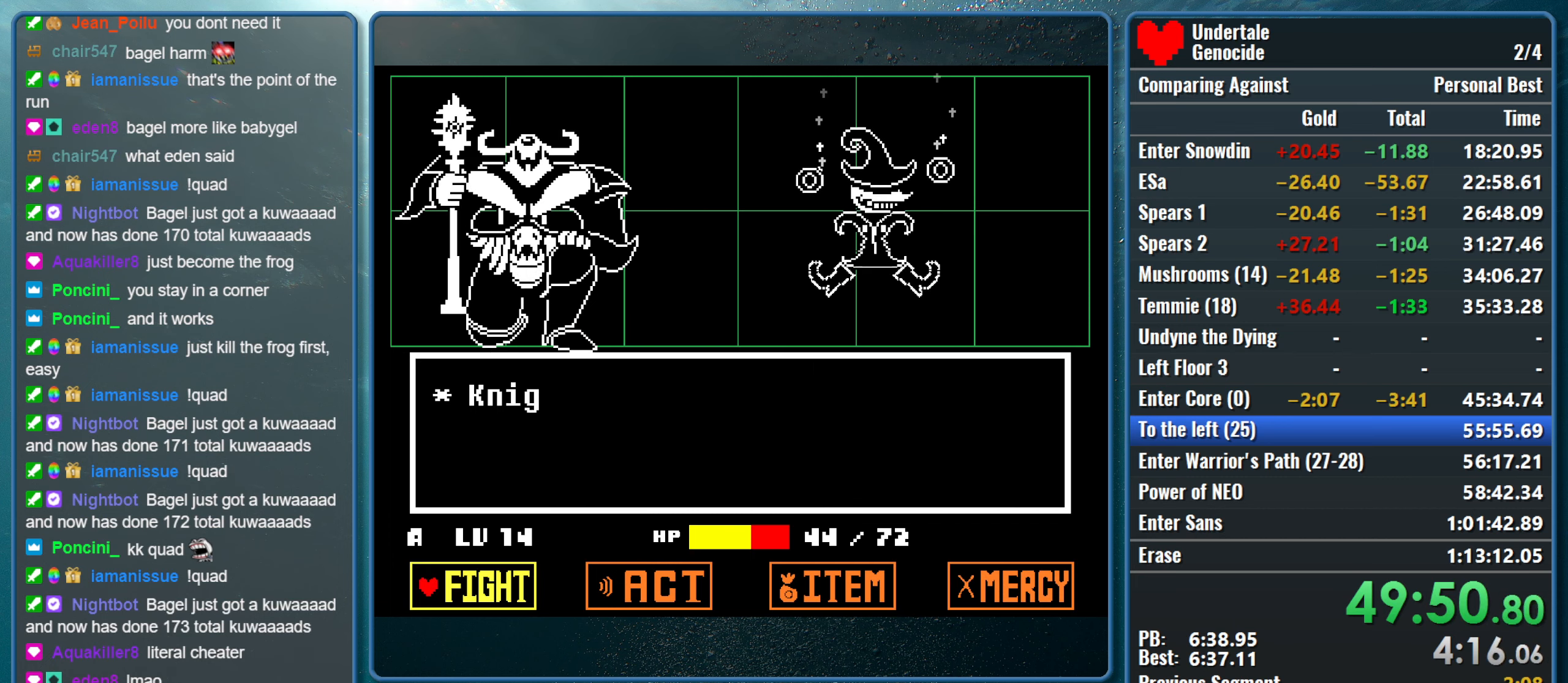
{"keys": [], "events": [[67, "z", "down"], [100, "return", "down"], [200, "z", "up"], [250, "return", "up"]]}
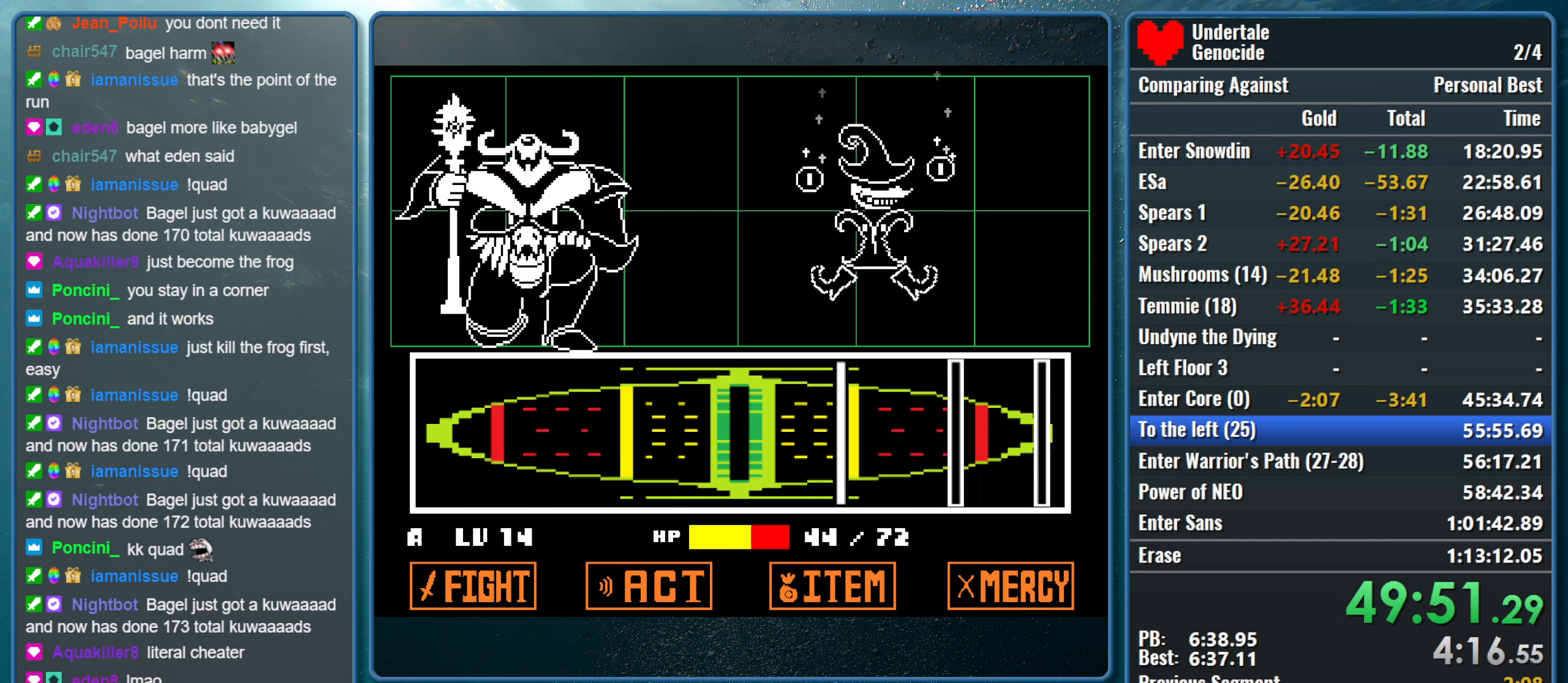
{"keys": [], "events": [[350, "return", "down"], [500, "return", "up"]]}
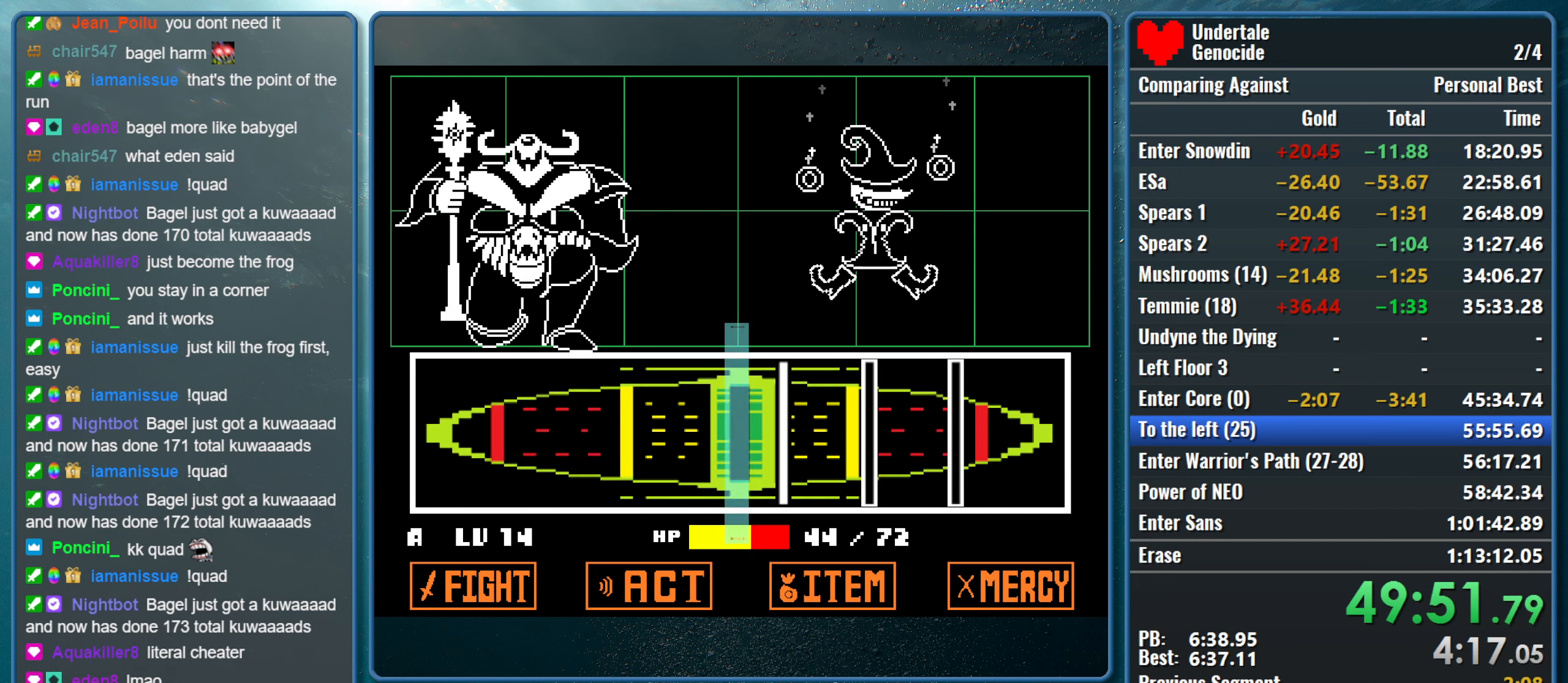
{"keys": ["return"], "events": [[133, "return", "down"], [283, "return", "up"], [417, "return", "down"]]}
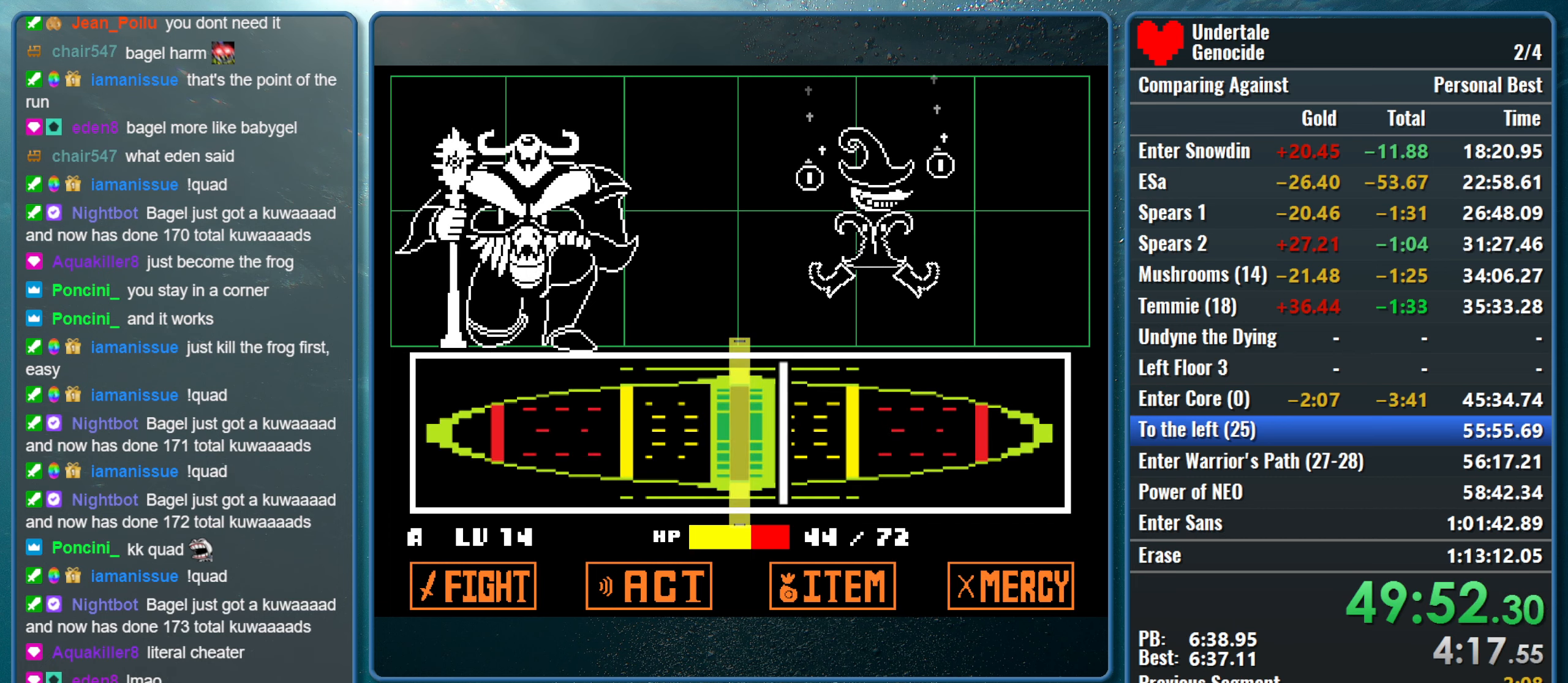
{"keys": [], "events": [[67, "return", "up"], [150, "return", "down"], [300, "return", "up"]]}
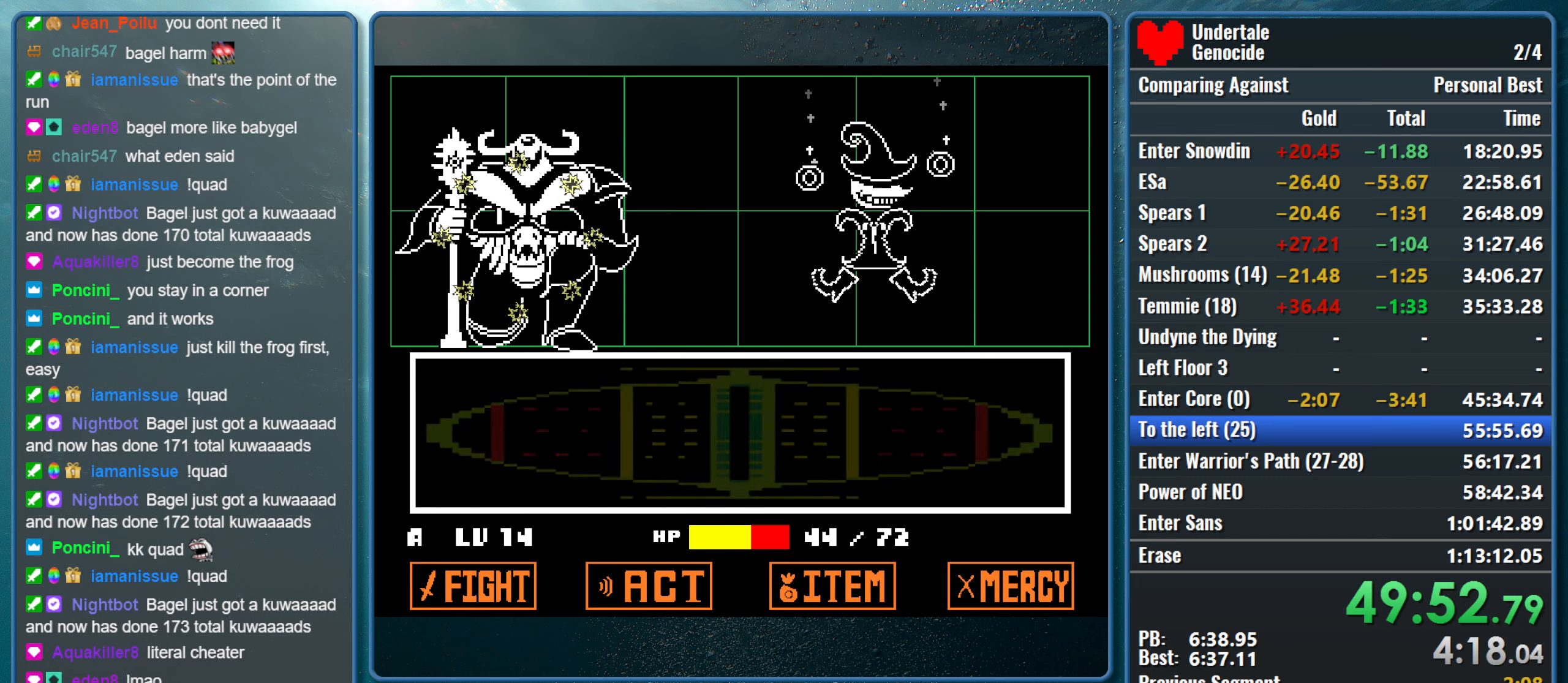
{"keys": [], "events": []}
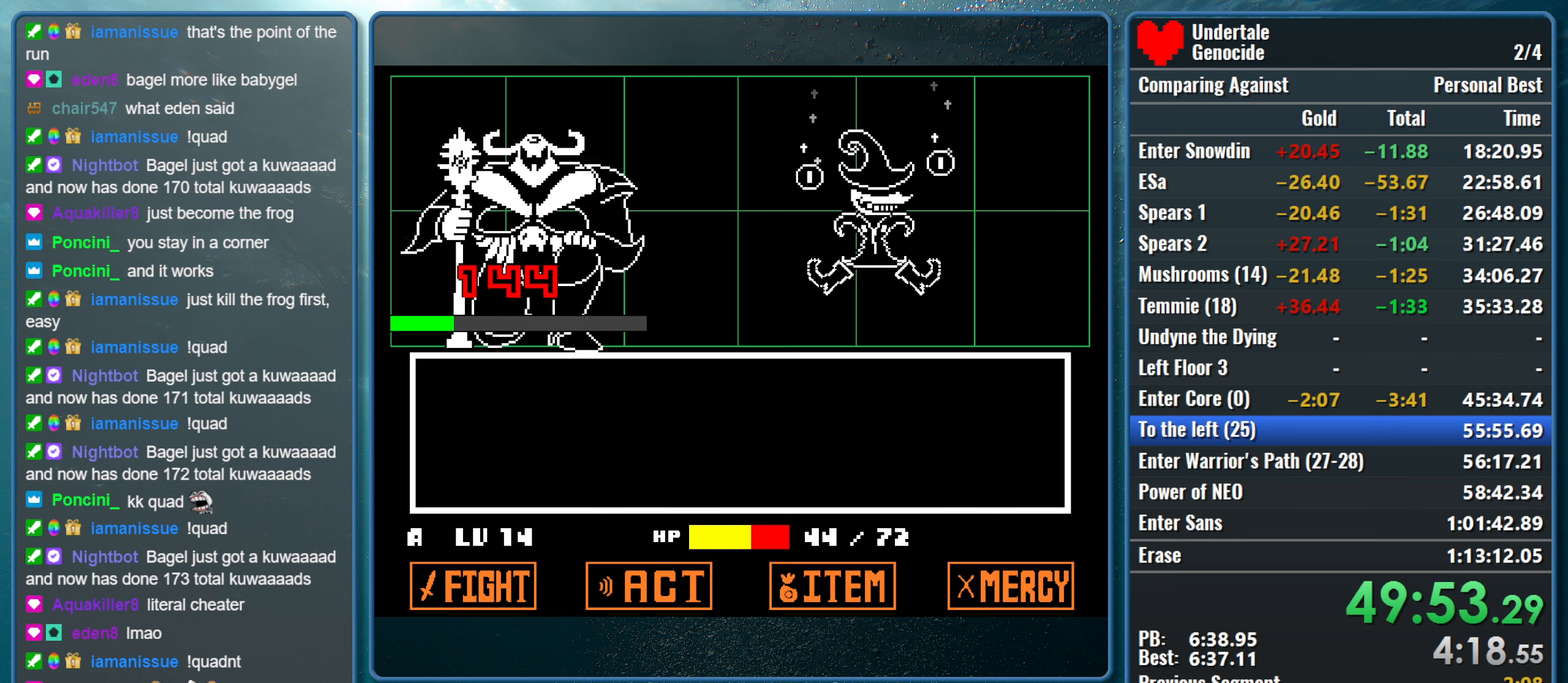
{"keys": [], "events": []}
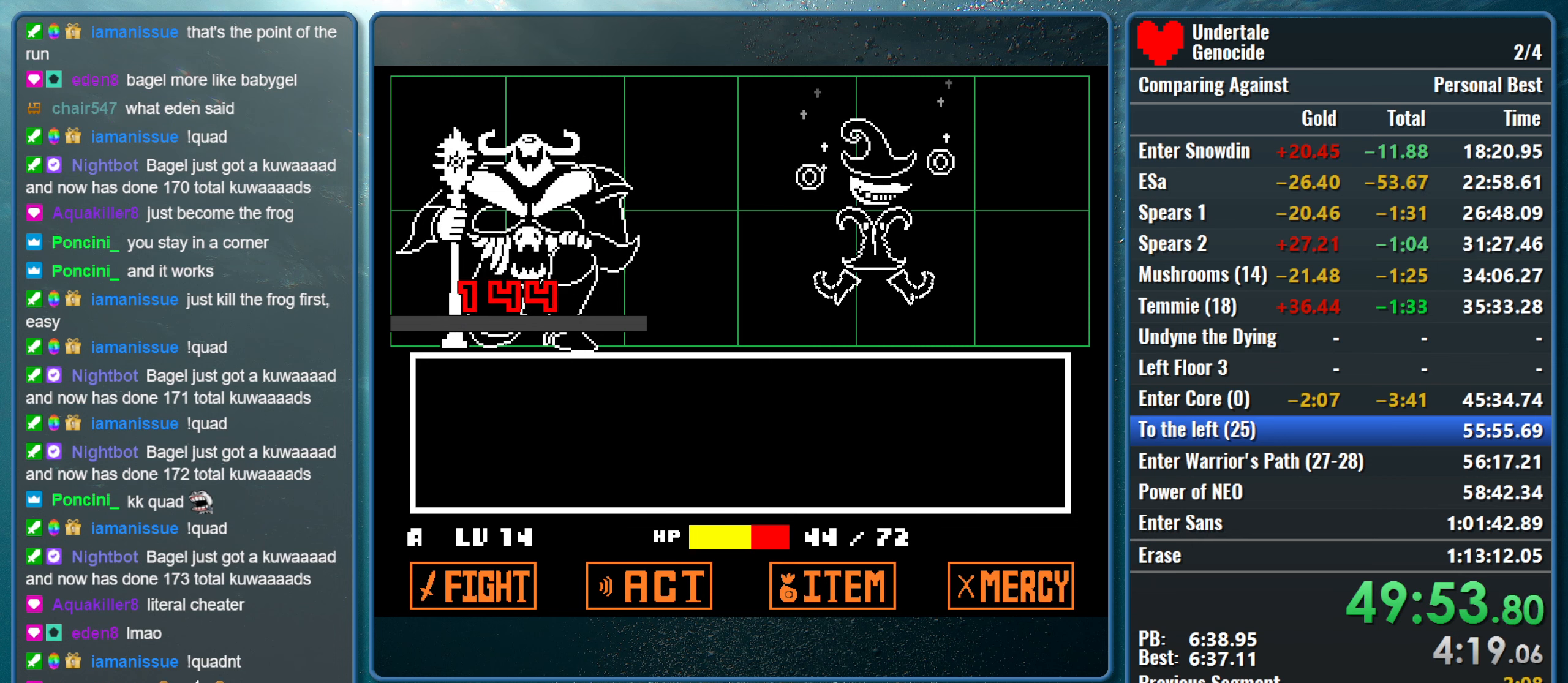
{"keys": [], "events": []}
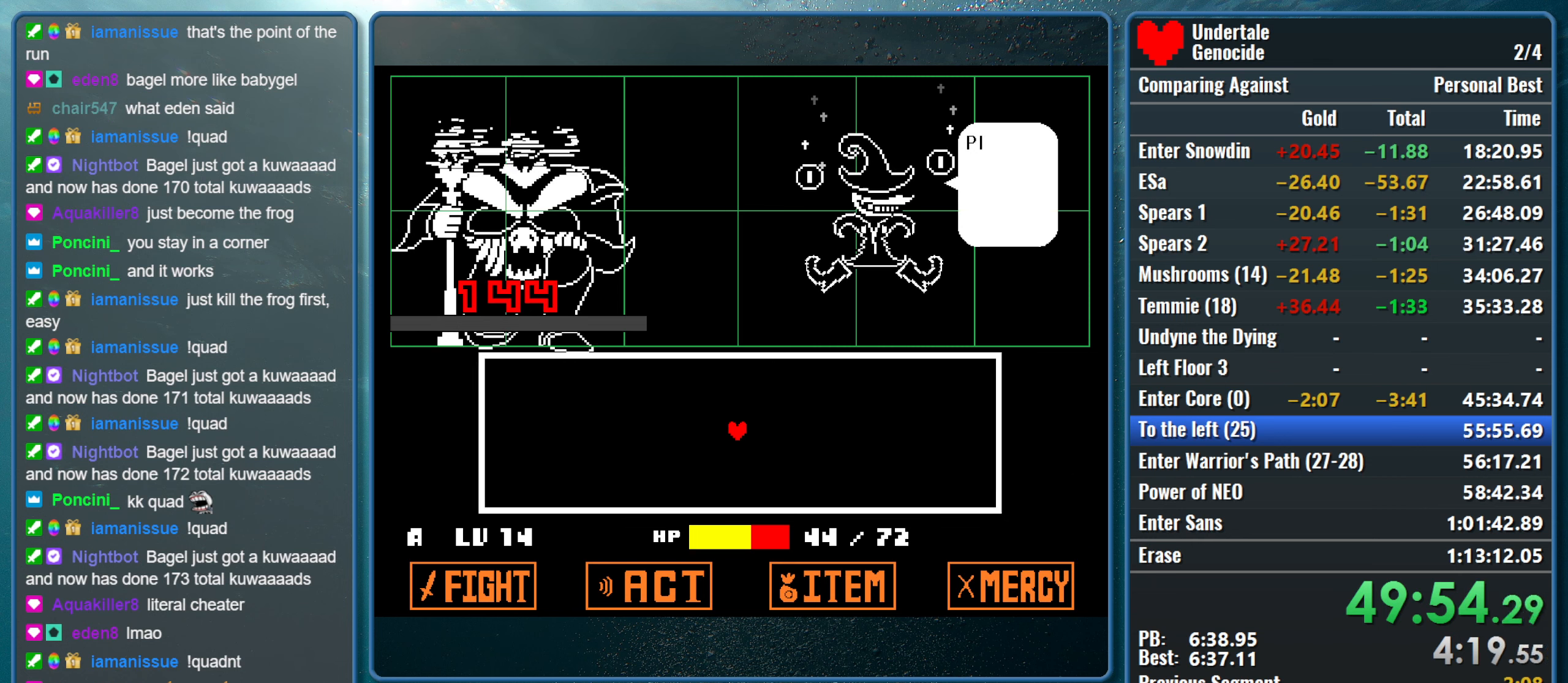
{"keys": [], "events": [[217, "z", "down"], [300, "z", "up"], [350, "z", "down"], [500, "z", "up"]]}